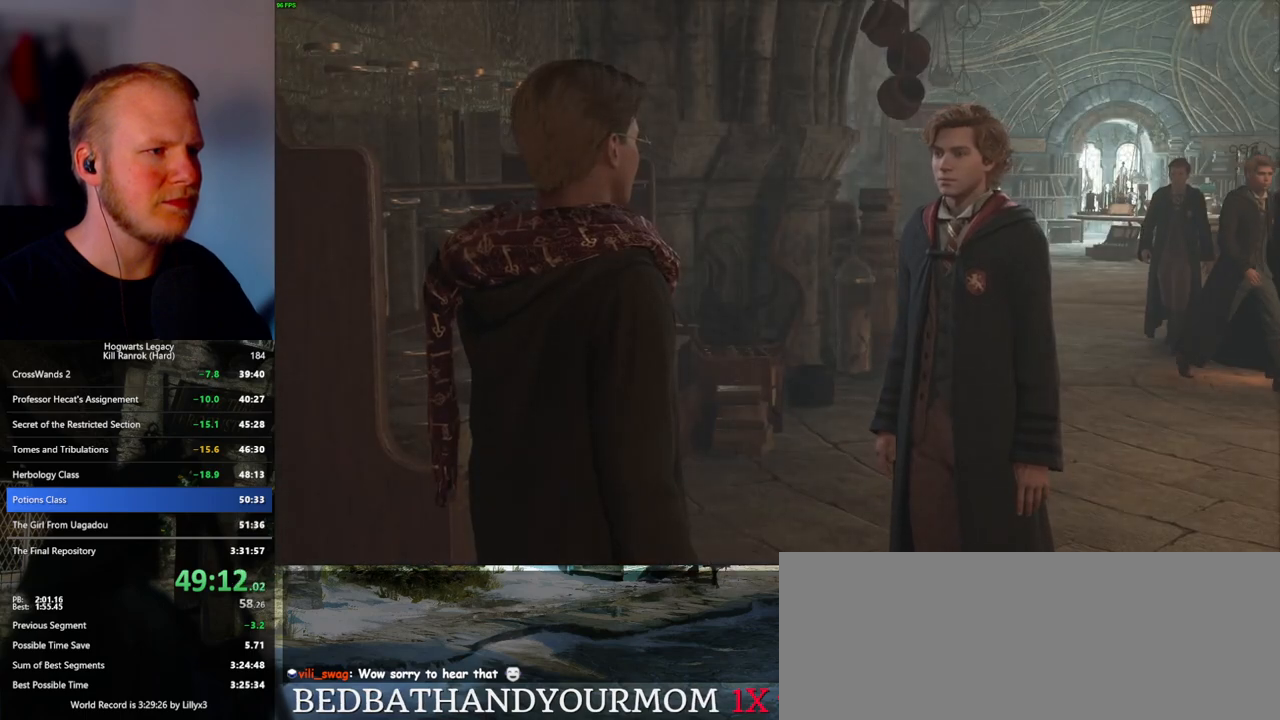
Gameplay with keyboard and mouse; each line is a JSON object with the keys and mouse buttons held at the frame after it. "events" lists presses ("down") and releases ("up") of ".", "/", "0", "1", "2", "3", "4", "5", "6", "7", "8", "9", "a", "alt_l", "alt_r", "b", "backslash", "backspace", "c", "caps_lock", "comma", "ctrl_l", "ctrl_r", "d", "e", "equals", "escape", "f", "f1", "f10", "f11", "f12", "f2", "f3", "f4", "f5", "f6", "f7", "f8", "f9", "g", "h", "i", "j", "k", "l", "lbracket", "m", "minus", "n", "o", "p", "q", "quote", "r", "rbracket", "return", "s", "semicolon", "shift_l", "shift_r", "space", "super_l", "super_r", "t", "tab", "tilde", "u", "v", "w", "x", "y", "z", "mouse_left", "mouse_wheel", "mouse_right", "mouse_mb4" and "mouse_mb5" between this image and that frame as [ms after this image, input, new state], when the widget could be followed in between. "mouse_left", "mouse_wheel", "mouse_right", "mouse_mb4", "mouse_mb5" = the "left", "wheel", "right", "mb4", "mb5" buttons of the "mouse" list. No other keys are recorded. "wheel" means that the mouse wheel is clicked or scrolled. Mouse movement is not recorded.
{"keys": [], "mouse": [], "events": [[100, "q", "down"], [167, "q", "up"], [250, "mouse_wheel", "down"], [433, "mouse_wheel", "up"]]}
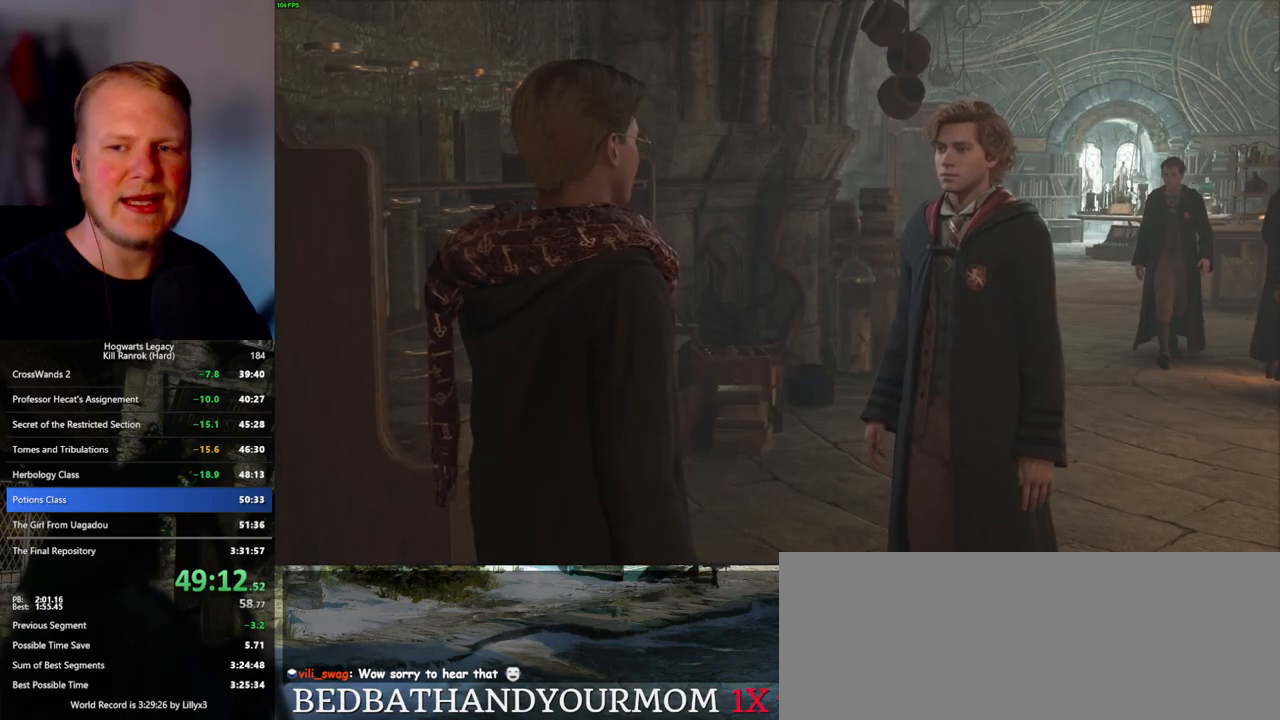
{"keys": [], "mouse": [], "events": [[133, "mouse_wheel", "down"], [167, "mouse_wheel", "up"]]}
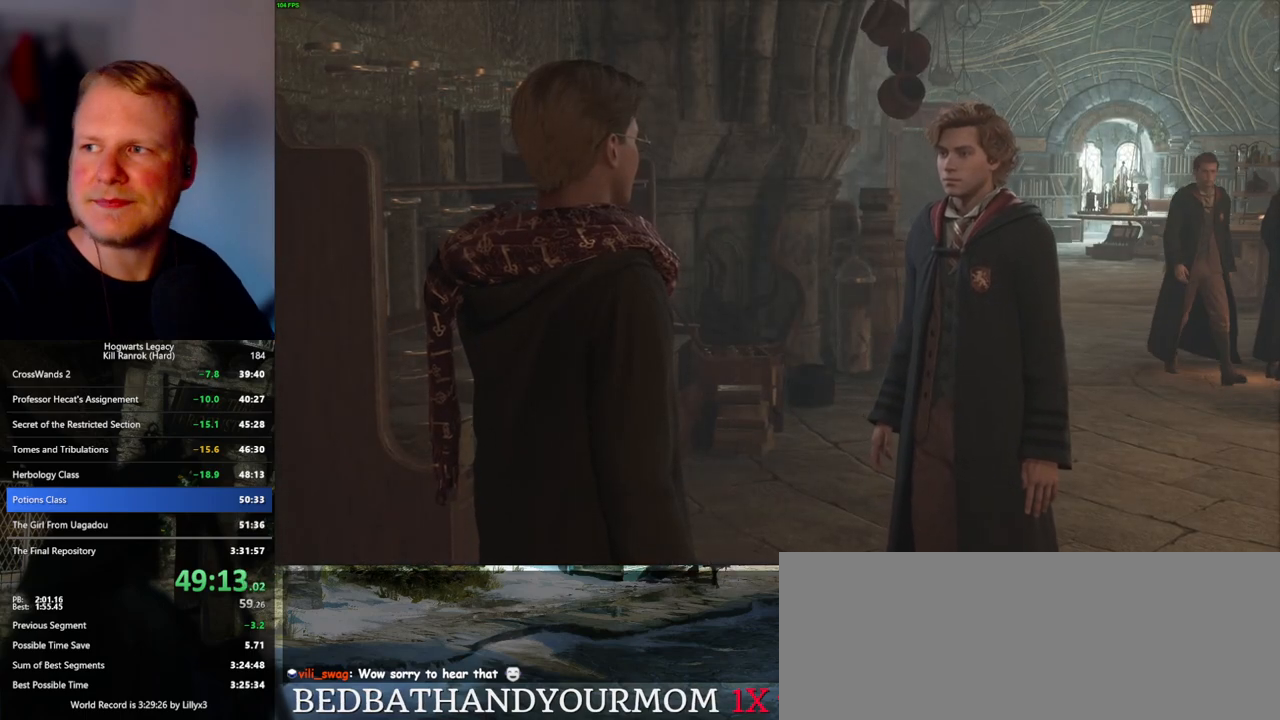
{"keys": [], "mouse": [], "events": []}
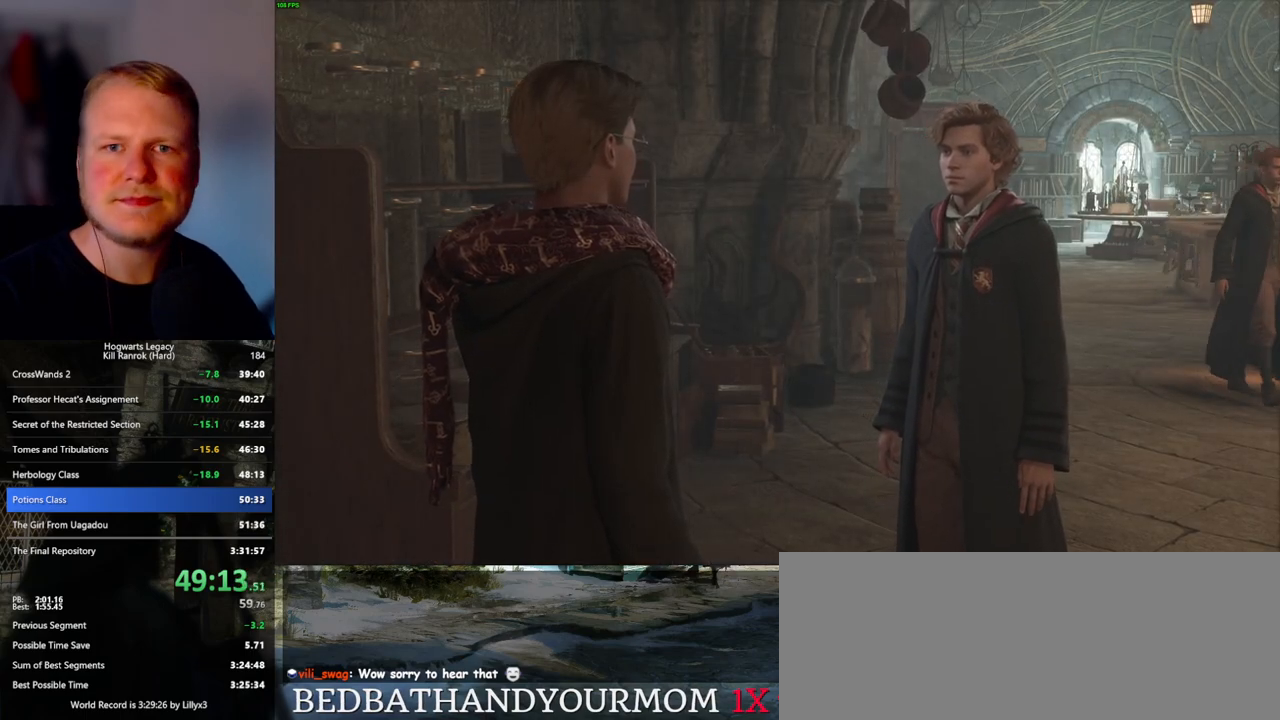
{"keys": [], "mouse": [], "events": []}
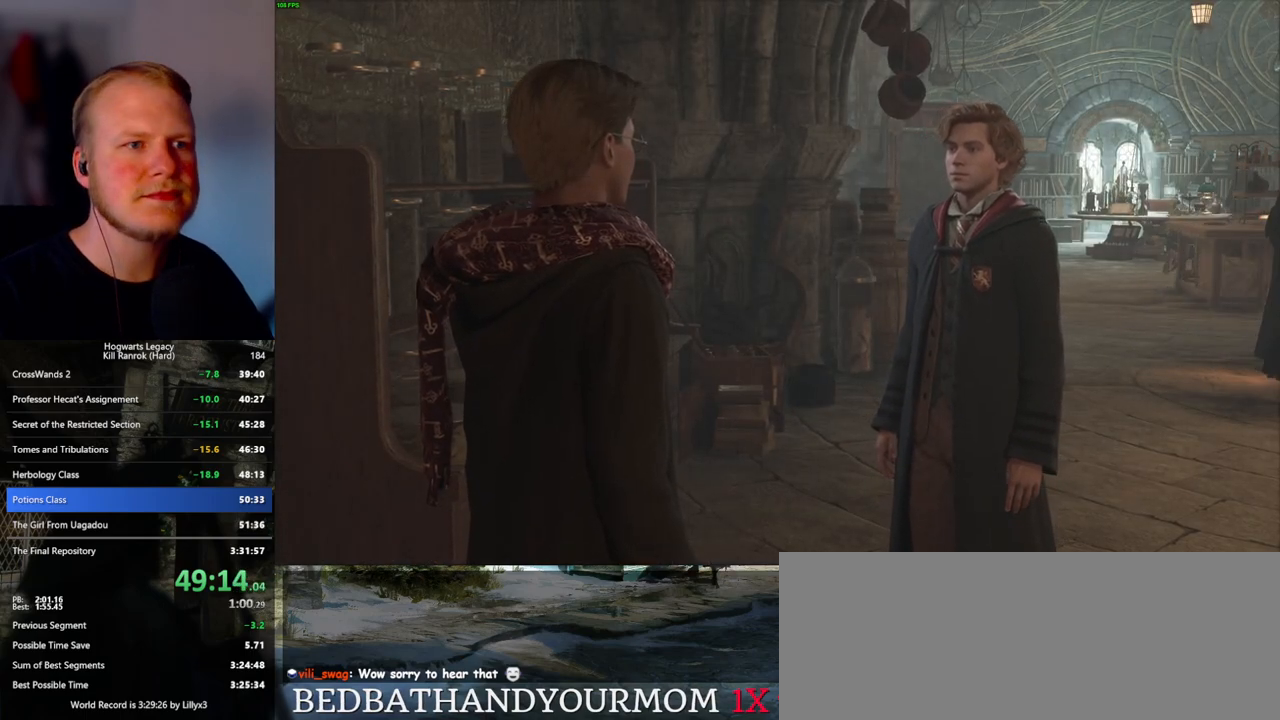
{"keys": [], "mouse": [], "events": []}
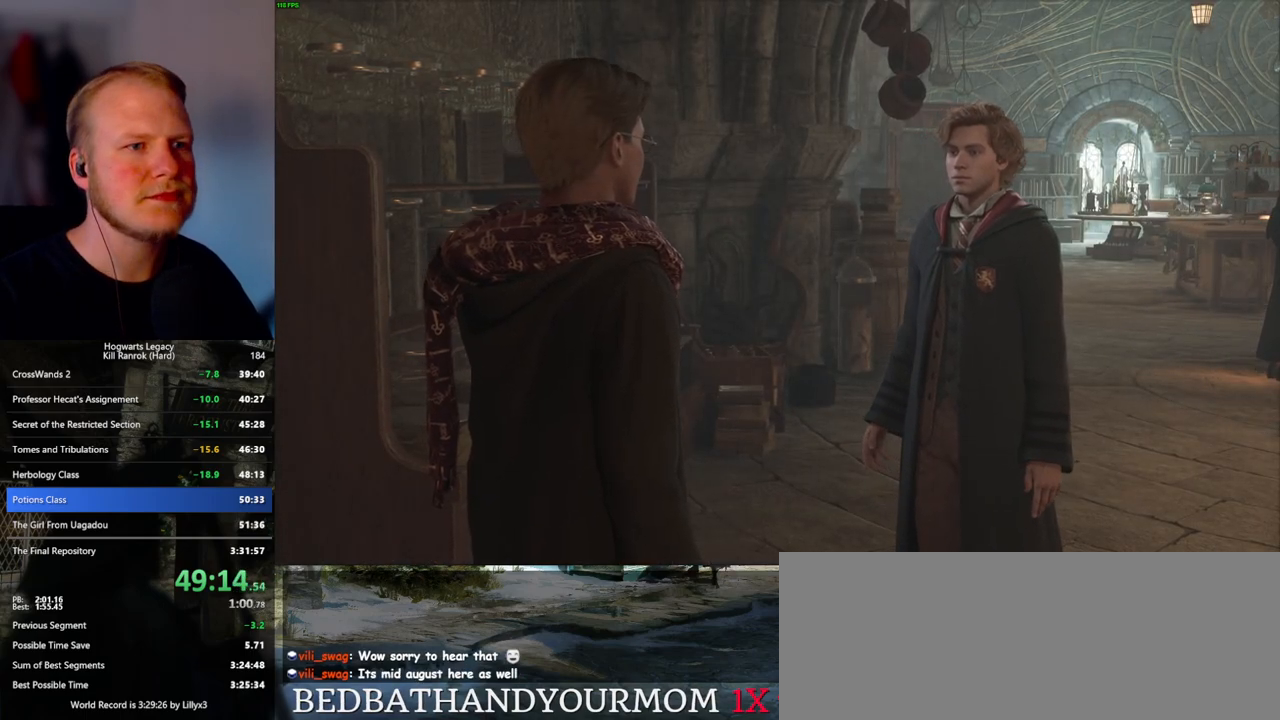
{"keys": [], "mouse": [], "events": [[400, "mouse_wheel", "down"], [433, "mouse_wheel", "up"]]}
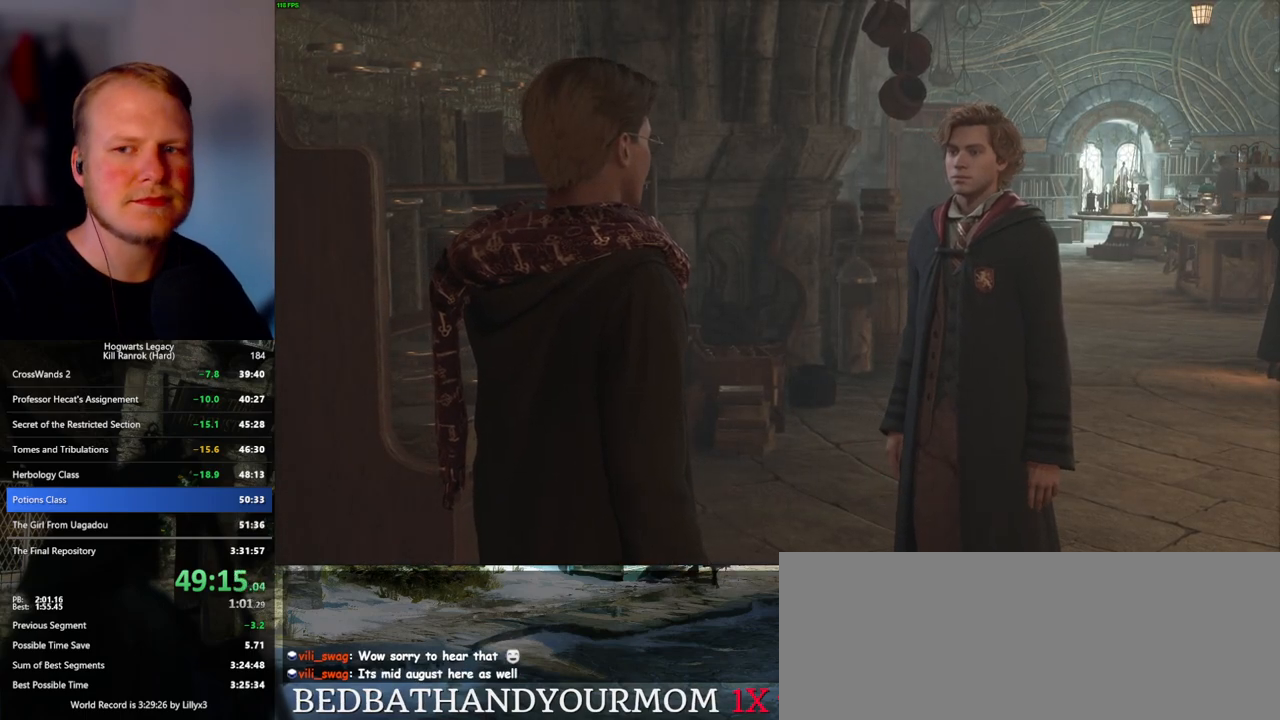
{"keys": [], "mouse": [], "events": [[433, "mouse_wheel", "down"], [450, "mouse_wheel", "up"]]}
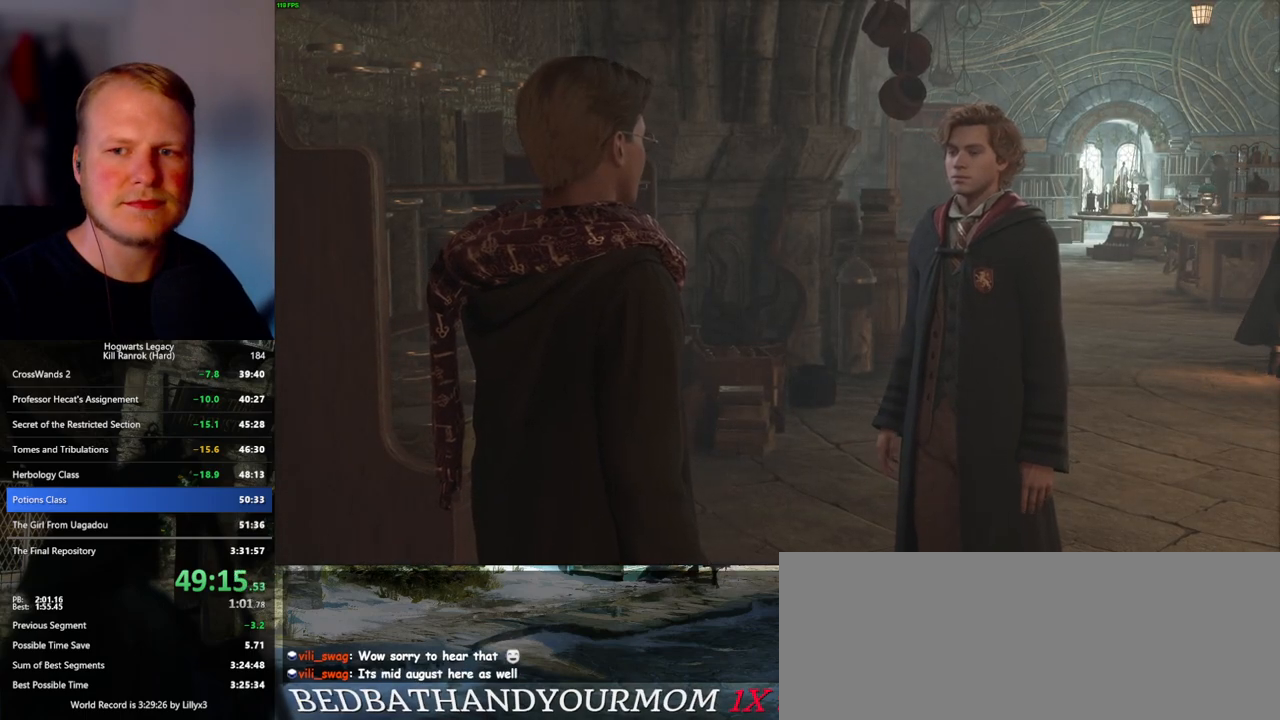
{"keys": ["q"], "mouse": [], "events": [[83, "mouse_wheel", "down"], [133, "mouse_wheel", "up"], [300, "mouse_wheel", "down"], [317, "mouse_wheel", "up"], [317, "q", "down"], [350, "q", "up"], [400, "mouse_wheel", "down"], [417, "mouse_wheel", "up"], [450, "mouse_wheel", "down"], [467, "mouse_wheel", "up"], [467, "q", "down"], [483, "mouse_wheel", "down"], [500, "mouse_wheel", "up"]]}
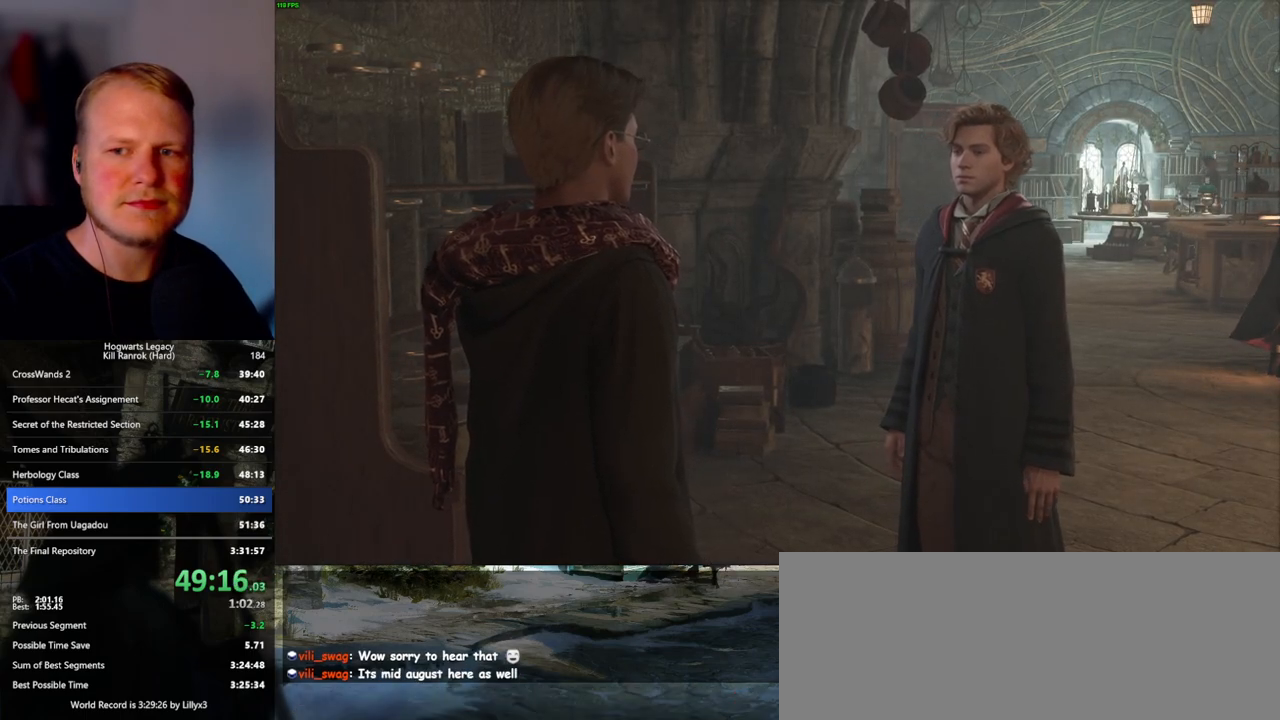
{"keys": ["q"], "mouse": ["wheel"], "events": [[17, "q", "up"], [133, "q", "down"], [200, "q", "up"], [283, "q", "down"], [317, "mouse_wheel", "down"], [367, "q", "up"], [383, "mouse_wheel", "up"], [450, "q", "down"], [467, "mouse_wheel", "down"]]}
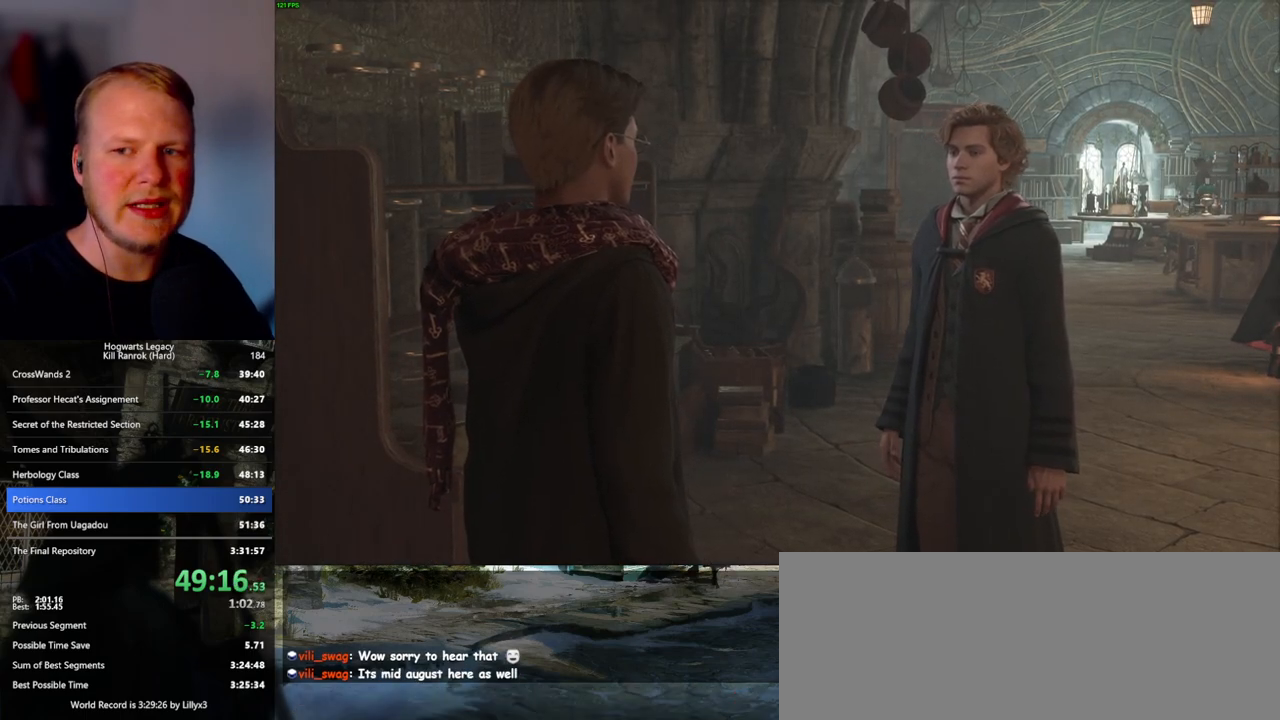
{"keys": ["q"], "mouse": [], "events": [[17, "q", "up"], [83, "mouse_wheel", "up"], [117, "q", "down"], [183, "q", "up"], [283, "q", "down"], [317, "mouse_wheel", "down"], [350, "mouse_wheel", "up"], [350, "q", "up"], [417, "mouse_wheel", "down"], [450, "mouse_wheel", "up"], [450, "q", "down"]]}
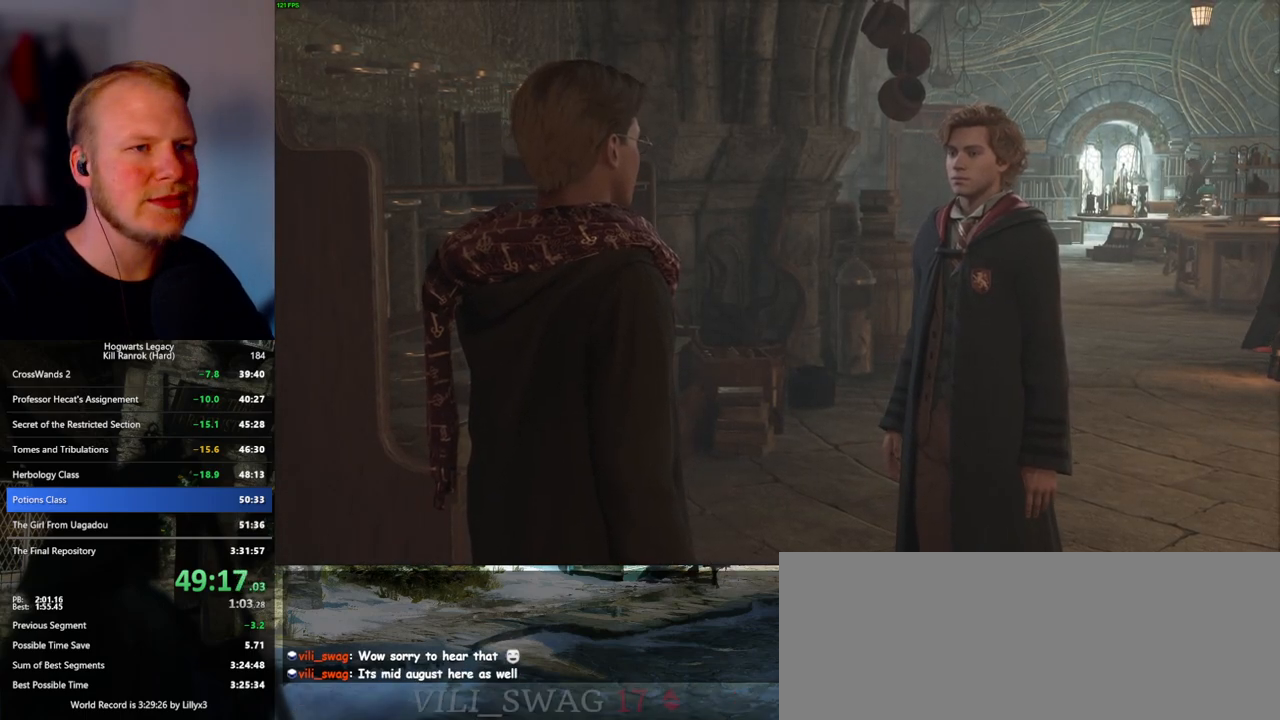
{"keys": [], "mouse": [], "events": [[17, "q", "up"], [100, "q", "down"], [167, "q", "up"], [200, "mouse_wheel", "down"], [233, "mouse_wheel", "up"], [250, "mouse_wheel", "down"], [267, "mouse_wheel", "up"], [267, "q", "down"], [283, "mouse_wheel", "down"], [300, "mouse_wheel", "up"], [317, "mouse_wheel", "down"], [333, "mouse_wheel", "up"], [333, "q", "up"], [350, "mouse_wheel", "down"], [383, "mouse_wheel", "up"], [450, "q", "down"], [483, "q", "up"]]}
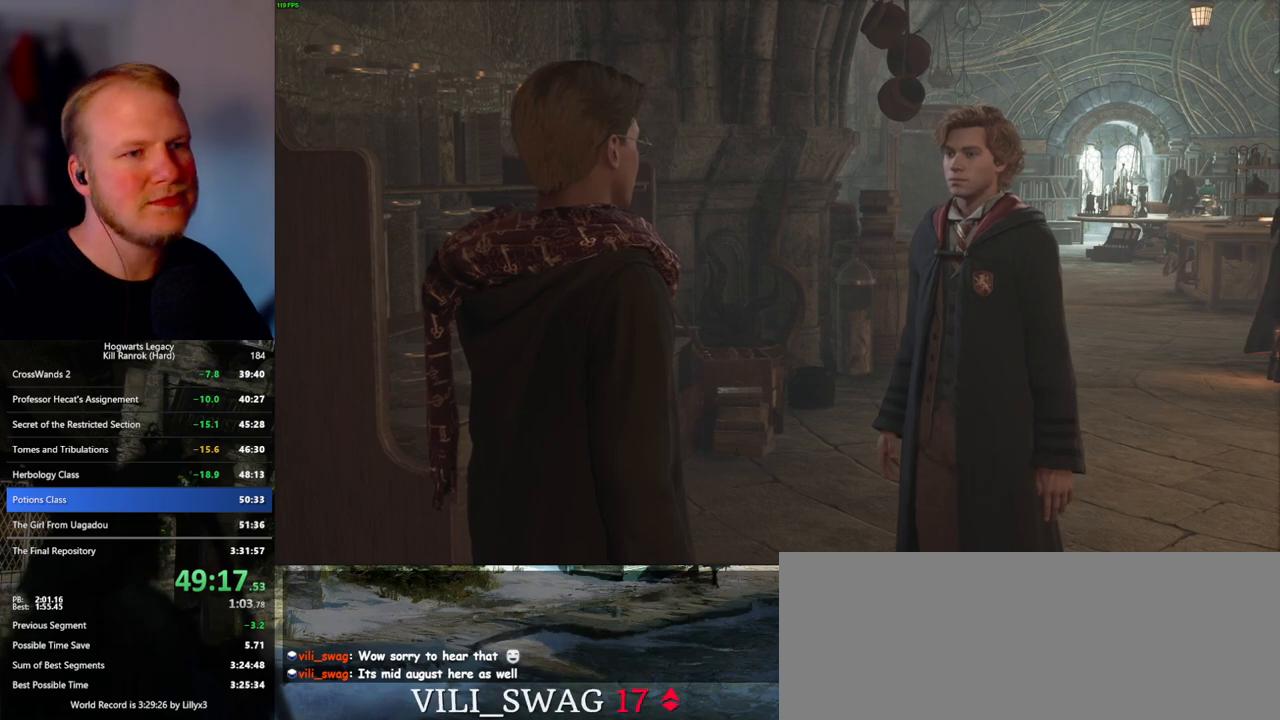
{"keys": [], "mouse": [], "events": [[100, "q", "down"], [150, "mouse_wheel", "down"], [167, "q", "up"], [250, "q", "down"], [300, "mouse_wheel", "up"], [300, "q", "up"], [417, "q", "down"], [467, "q", "up"]]}
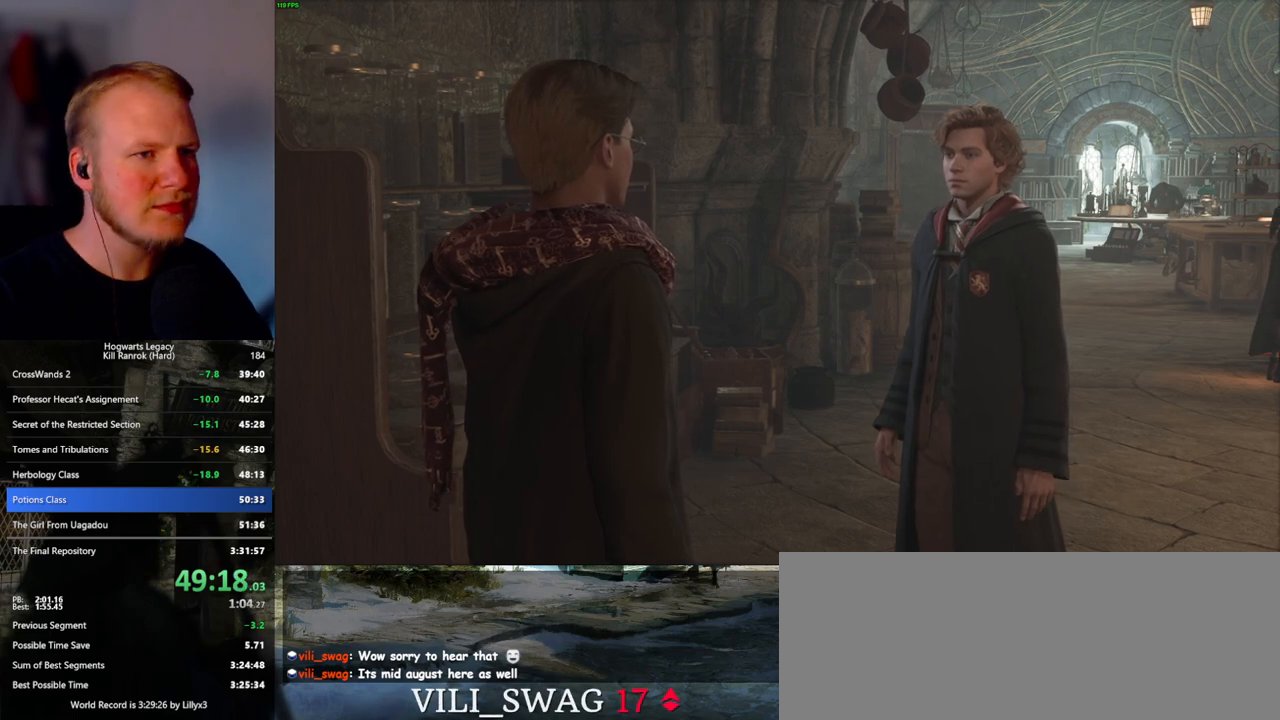
{"keys": [], "mouse": ["wheel"], "events": [[17, "mouse_wheel", "down"], [33, "mouse_wheel", "up"], [67, "q", "down"], [83, "mouse_wheel", "down"], [133, "q", "up"], [233, "mouse_wheel", "up"], [233, "q", "down"], [300, "q", "up"], [383, "q", "down"], [433, "mouse_wheel", "down"], [467, "q", "up"]]}
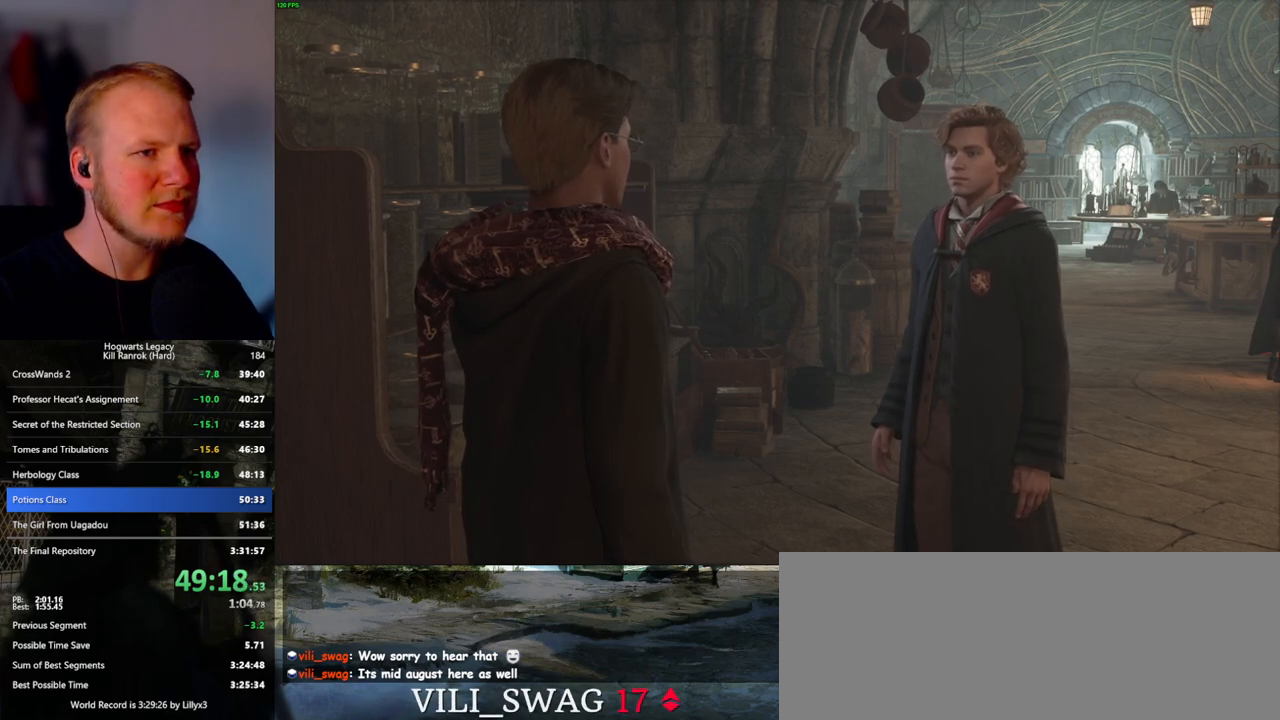
{"keys": ["q"], "mouse": [], "events": [[33, "mouse_wheel", "up"], [33, "q", "down"], [50, "mouse_wheel", "down"], [117, "mouse_wheel", "up"], [117, "q", "up"], [200, "q", "down"], [267, "q", "up"], [350, "mouse_wheel", "down"], [350, "q", "down"], [367, "mouse_wheel", "up"], [400, "mouse_wheel", "down"], [433, "mouse_wheel", "up"], [433, "q", "up"], [450, "mouse_wheel", "down"], [467, "q", "down"], [500, "mouse_wheel", "up"]]}
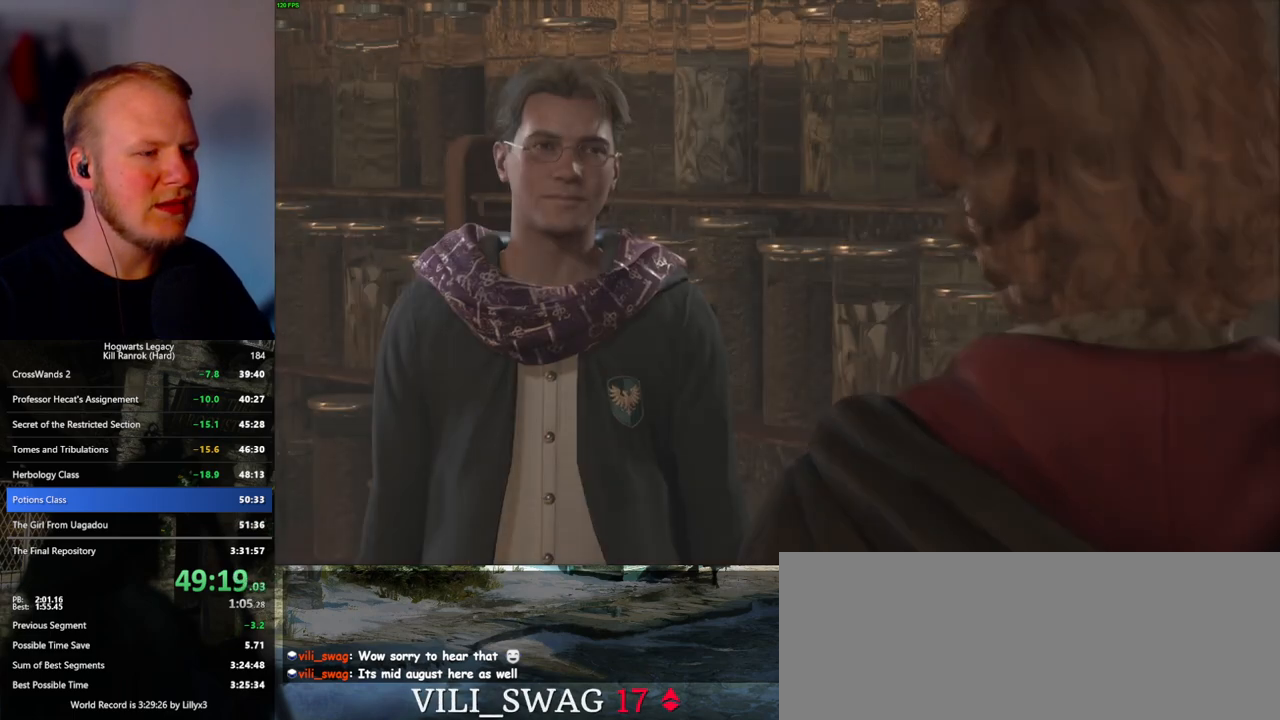
{"keys": ["q"], "mouse": [], "events": [[67, "q", "up"], [150, "q", "down"], [200, "mouse_wheel", "down"], [217, "mouse_wheel", "up"], [233, "q", "up"], [283, "mouse_wheel", "down"], [317, "mouse_wheel", "up"], [317, "q", "down"], [350, "mouse_wheel", "down"], [367, "mouse_wheel", "up"], [400, "q", "up"], [467, "q", "down"]]}
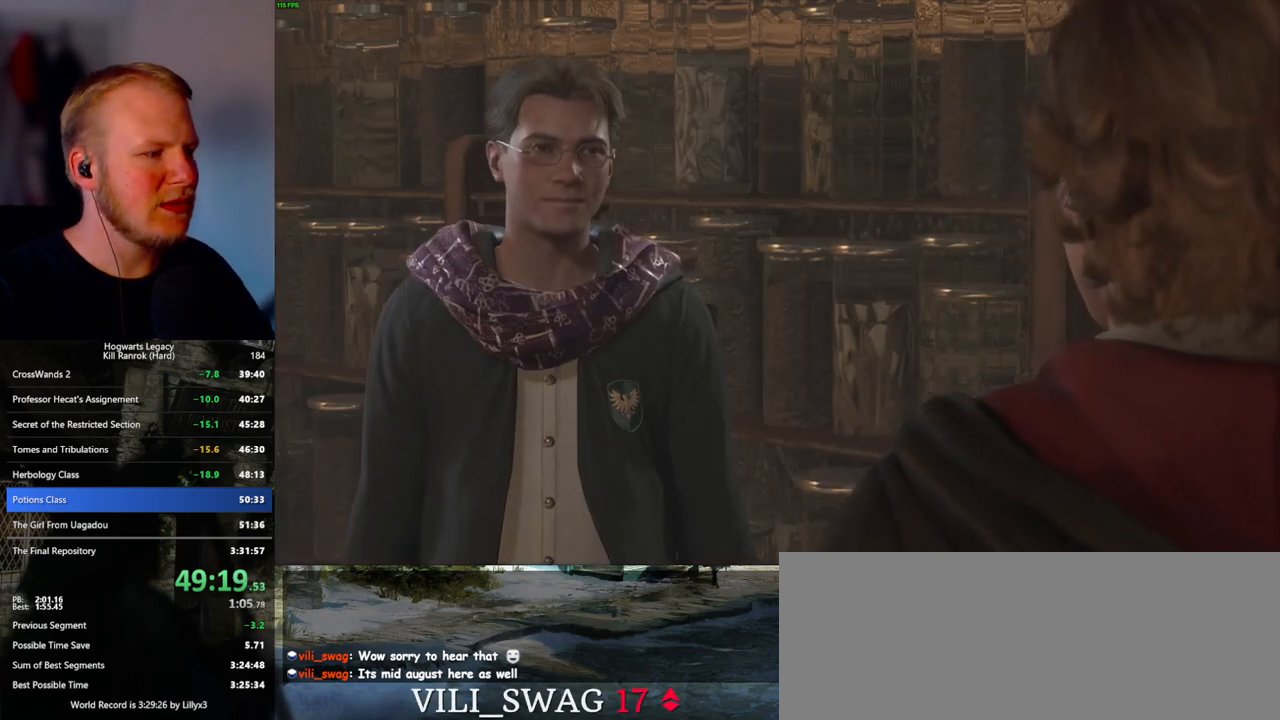
{"keys": [], "mouse": [], "events": [[50, "q", "up"]]}
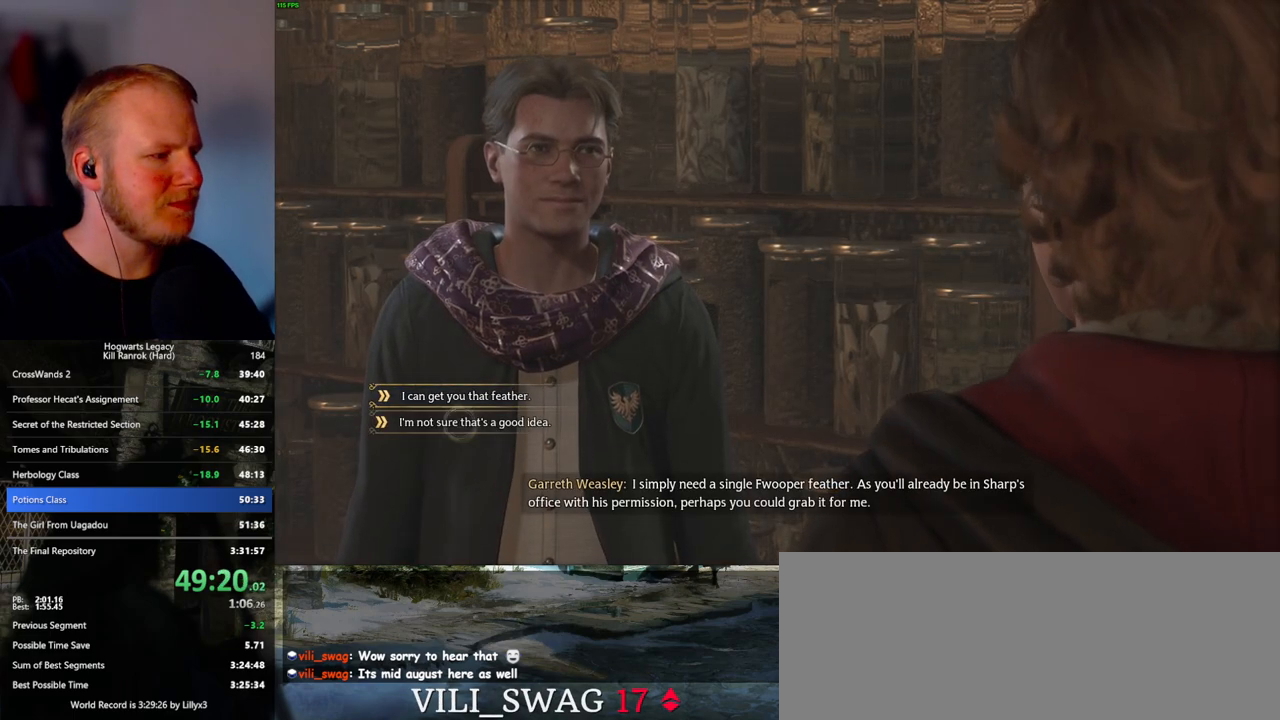
{"keys": ["q"], "mouse": ["wheel"], "events": [[183, "mouse_left", "down"], [300, "mouse_left", "up"], [467, "mouse_wheel", "down"], [483, "mouse_wheel", "up"], [500, "mouse_wheel", "down"], [500, "q", "down"]]}
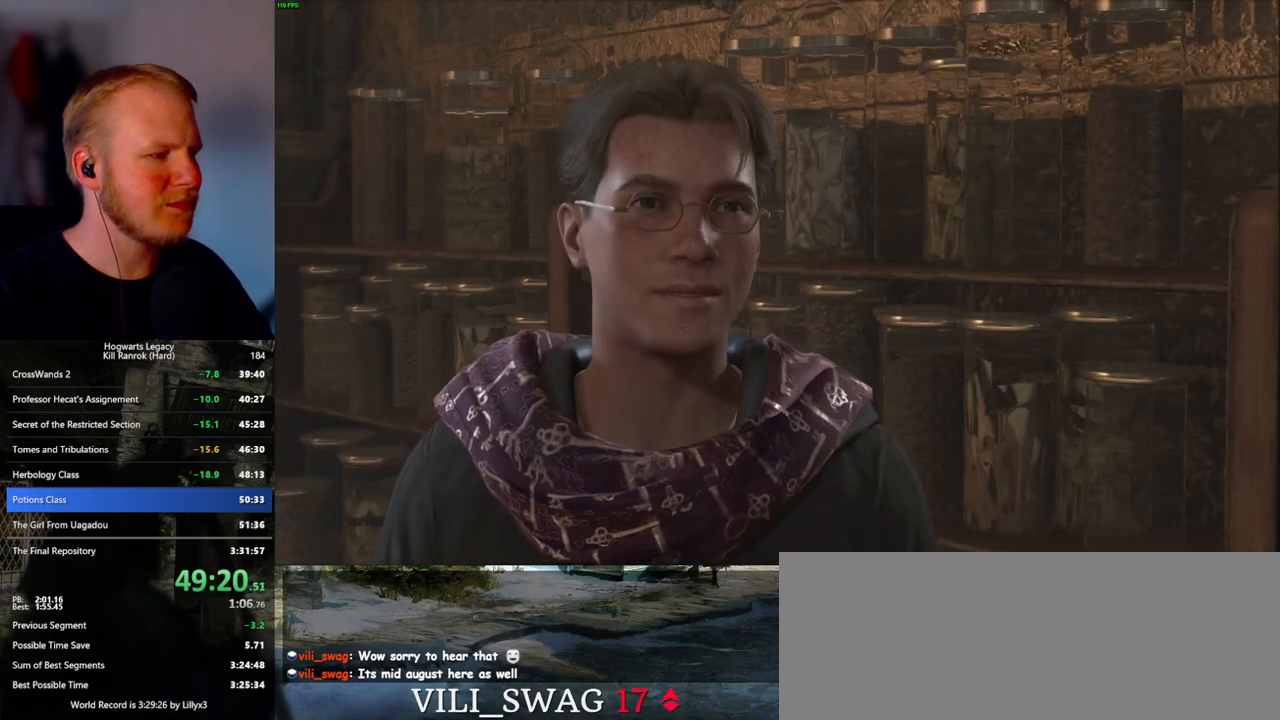
{"keys": [], "mouse": [], "events": [[67, "mouse_wheel", "up"], [67, "q", "up"], [83, "mouse_wheel", "down"], [100, "mouse_wheel", "up"], [183, "q", "down"], [250, "q", "up"], [333, "mouse_wheel", "down"], [350, "mouse_wheel", "up"], [350, "q", "down"], [367, "mouse_wheel", "down"], [417, "q", "up"], [500, "mouse_wheel", "up"]]}
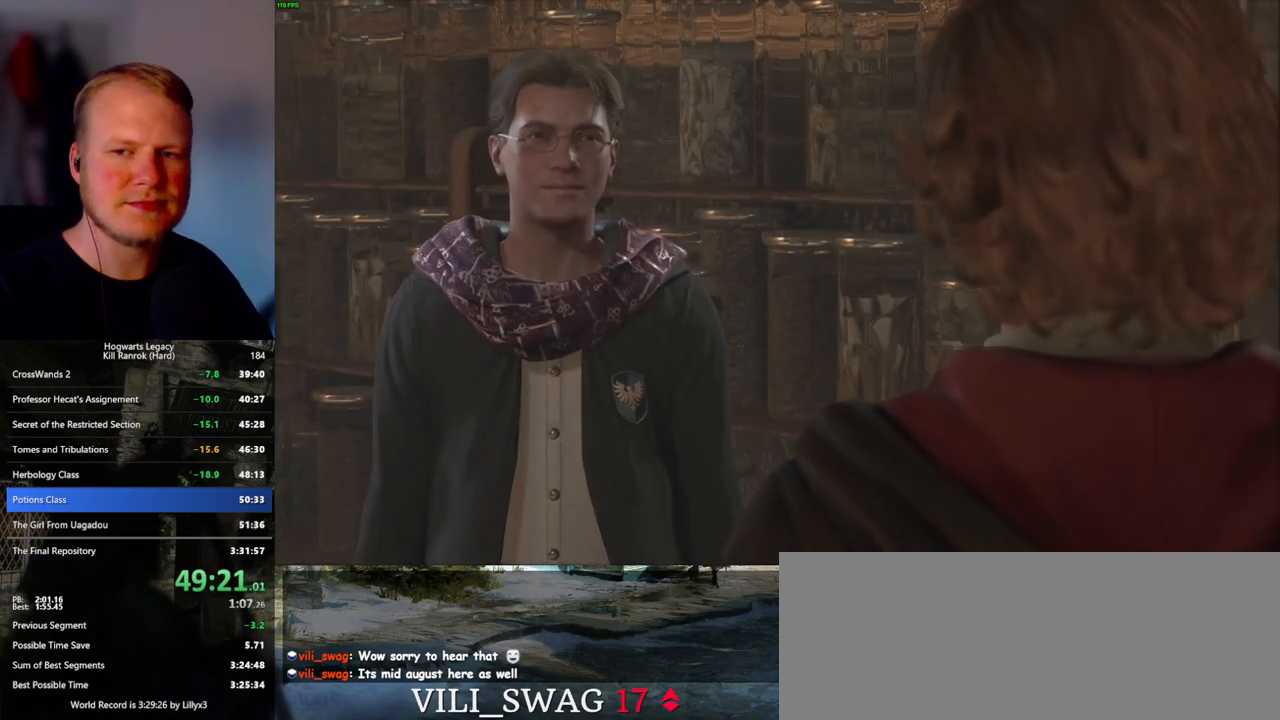
{"keys": [], "mouse": [], "events": [[17, "q", "down"], [67, "q", "up"], [167, "q", "down"], [200, "mouse_wheel", "down"], [217, "mouse_wheel", "up"], [233, "q", "up"], [250, "mouse_wheel", "down"], [267, "mouse_wheel", "up"], [317, "mouse_wheel", "down"], [333, "mouse_wheel", "up"]]}
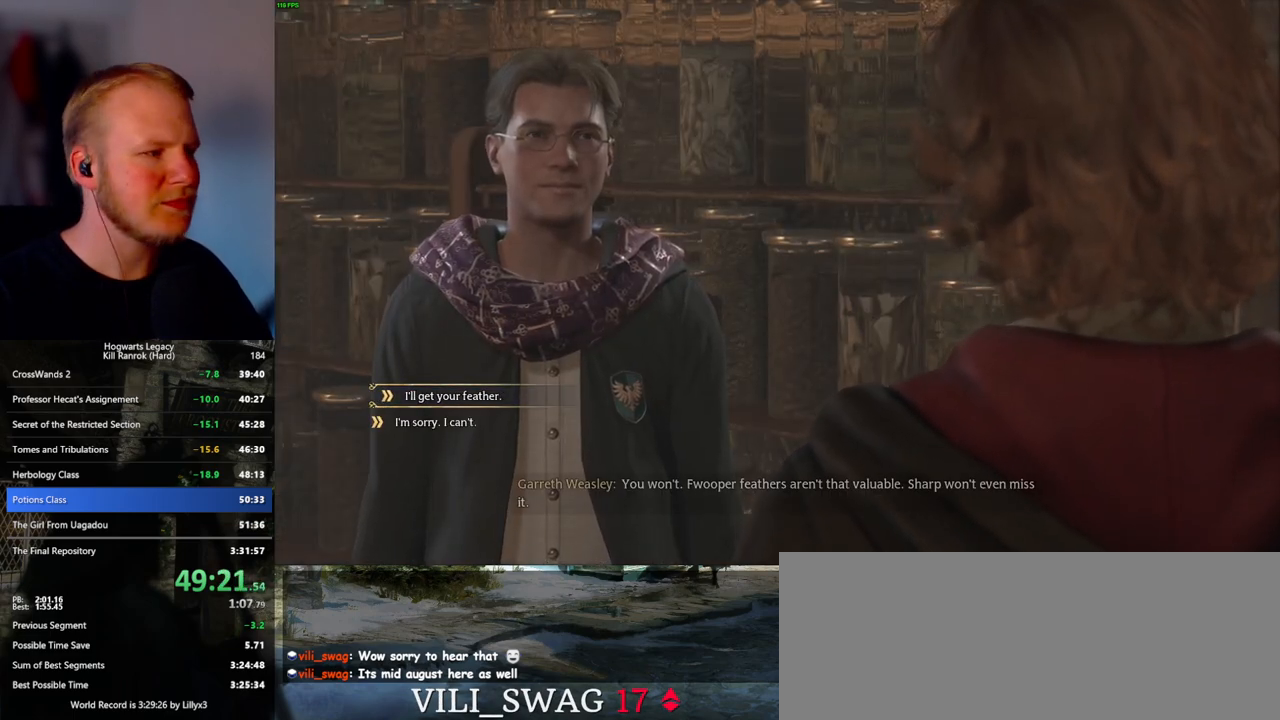
{"keys": [], "mouse": ["left"], "events": [[417, "mouse_left", "down"]]}
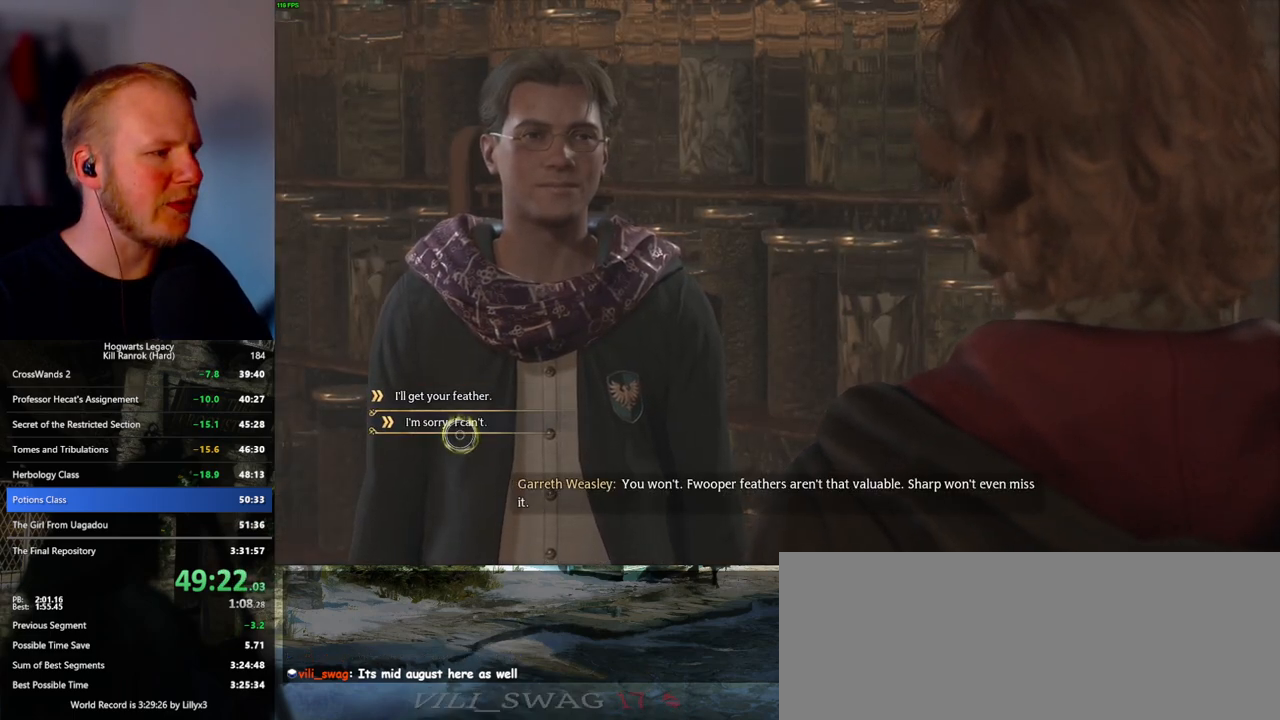
{"keys": ["q"], "mouse": [], "events": [[50, "mouse_left", "up"], [333, "q", "down"], [417, "mouse_wheel", "down"], [417, "q", "up"], [433, "mouse_wheel", "up"], [467, "mouse_wheel", "down"], [500, "mouse_wheel", "up"], [500, "q", "down"]]}
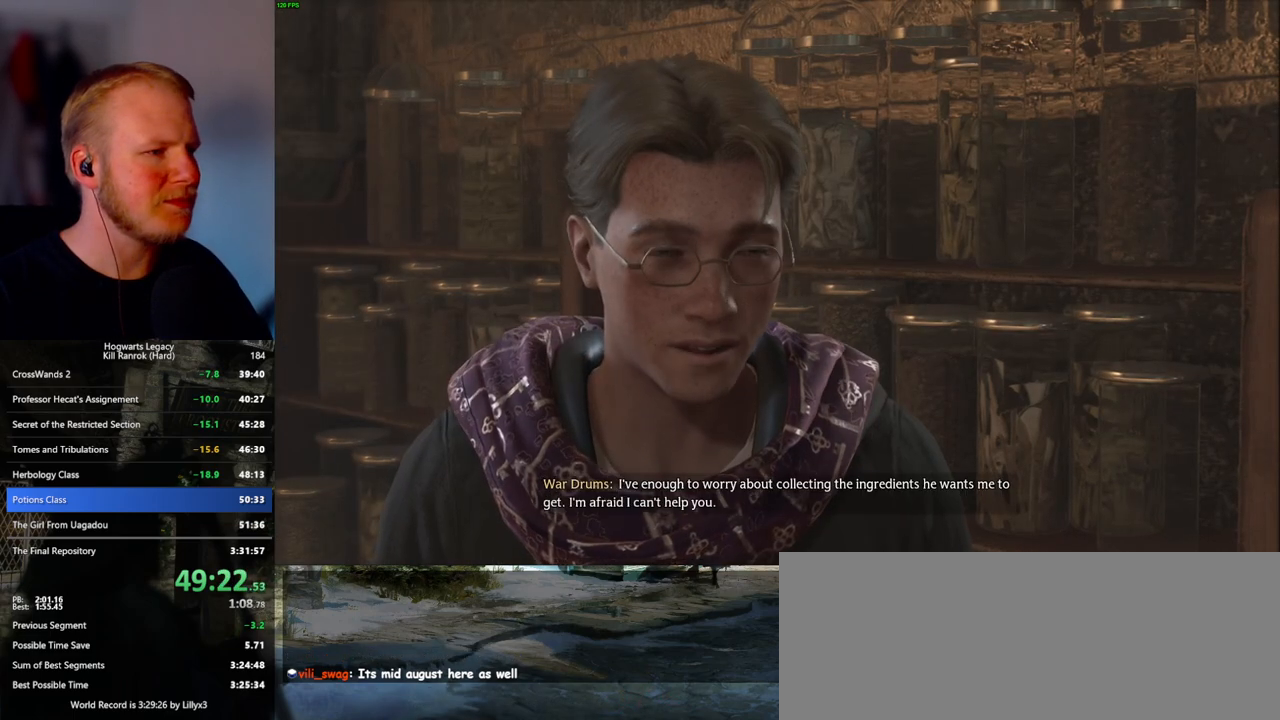
{"keys": ["q"], "mouse": [], "events": [[17, "mouse_wheel", "down"], [33, "mouse_wheel", "up"], [83, "q", "up"], [183, "q", "down"], [250, "q", "up"], [300, "mouse_wheel", "down"], [317, "mouse_wheel", "up"], [350, "q", "down"], [367, "mouse_wheel", "down"], [400, "mouse_wheel", "up"], [400, "q", "up"], [417, "mouse_wheel", "down"], [433, "mouse_wheel", "up"], [500, "q", "down"]]}
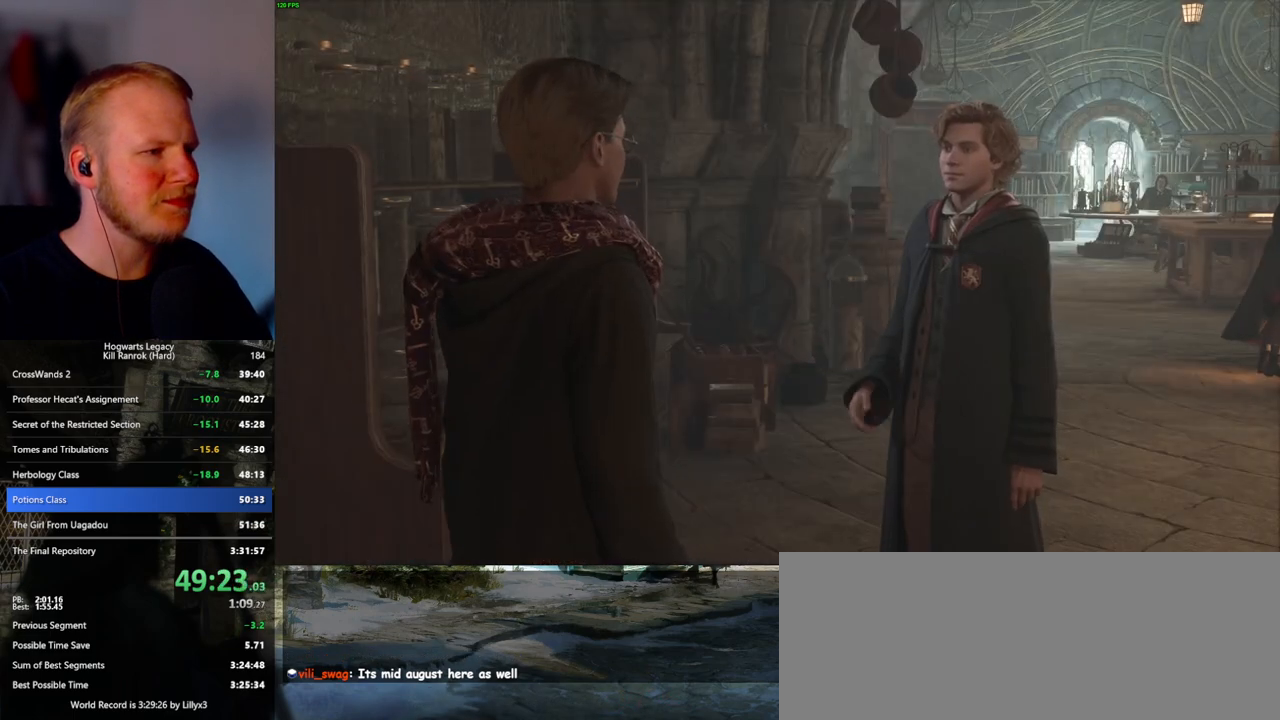
{"keys": [], "mouse": [], "events": [[83, "q", "up"], [167, "q", "down"], [217, "mouse_wheel", "down"], [267, "mouse_wheel", "up"], [283, "mouse_wheel", "down"], [300, "q", "up"], [333, "mouse_wheel", "up"], [333, "q", "down"], [450, "q", "up"]]}
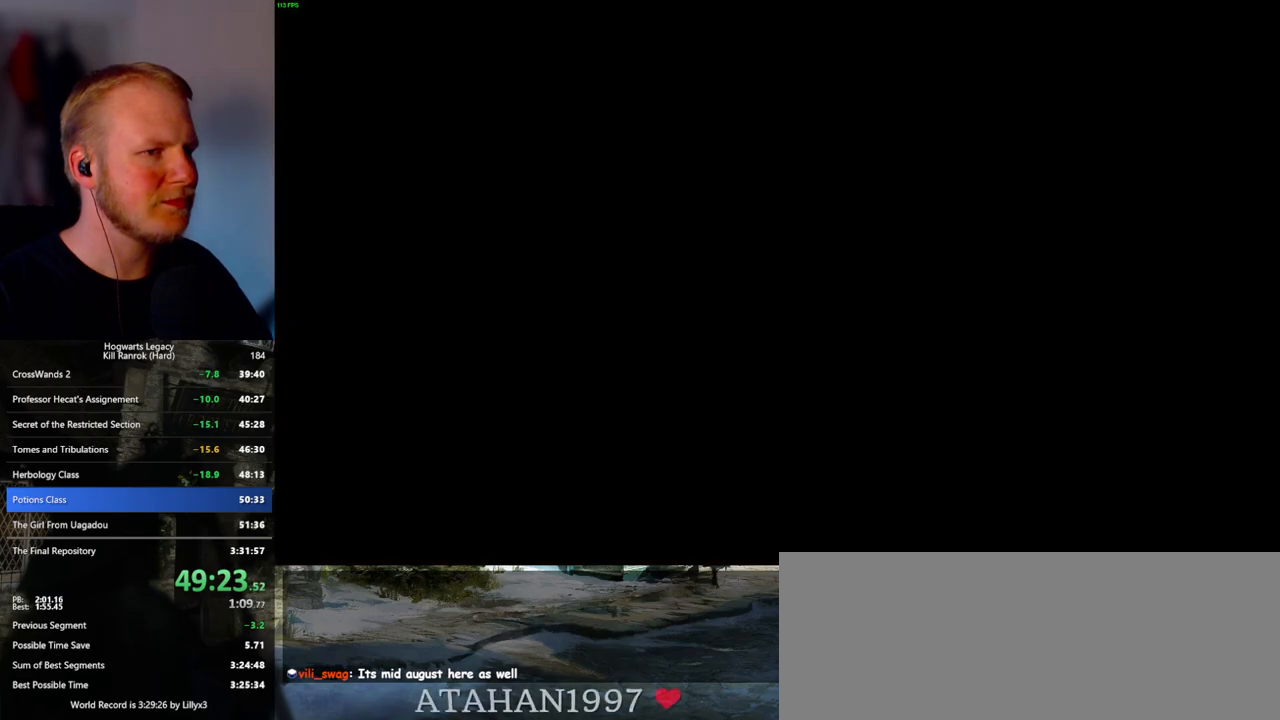
{"keys": ["w"], "mouse": [], "events": [[450, "w", "down"]]}
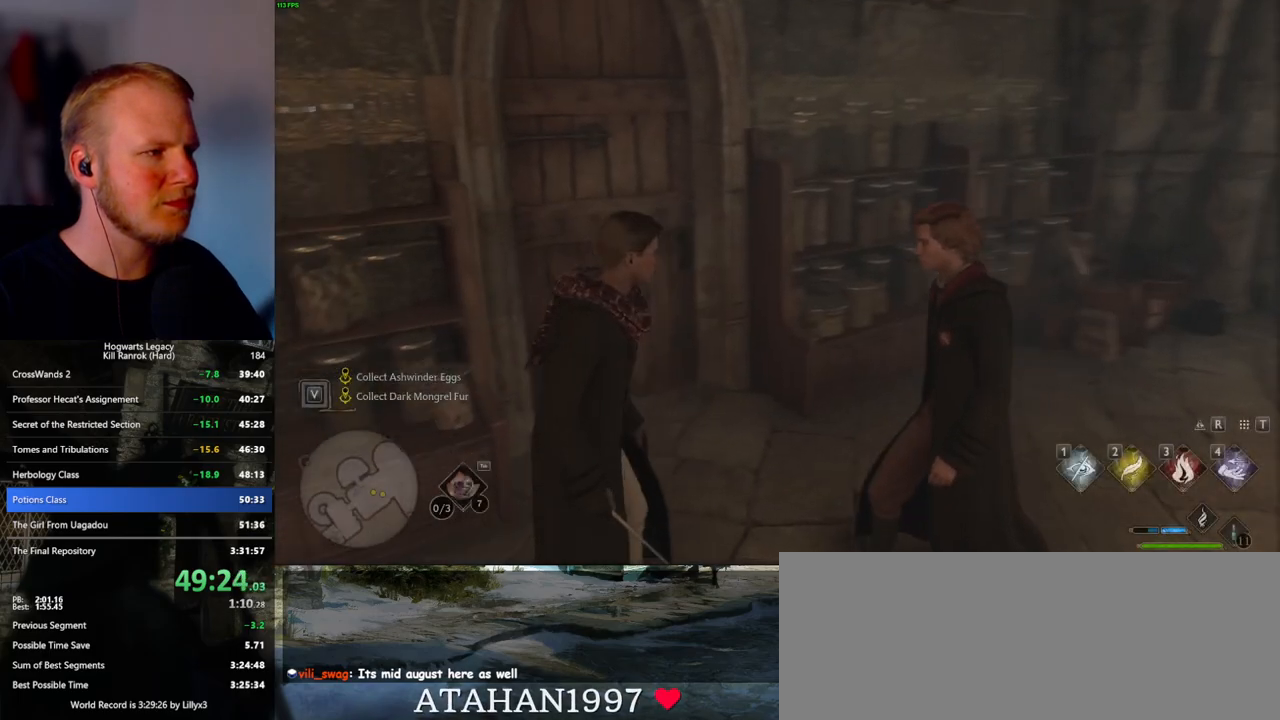
{"keys": ["w"], "mouse": [], "events": [[167, "space", "down"], [217, "shift_l", "down"], [267, "space", "up"], [350, "shift_l", "up"]]}
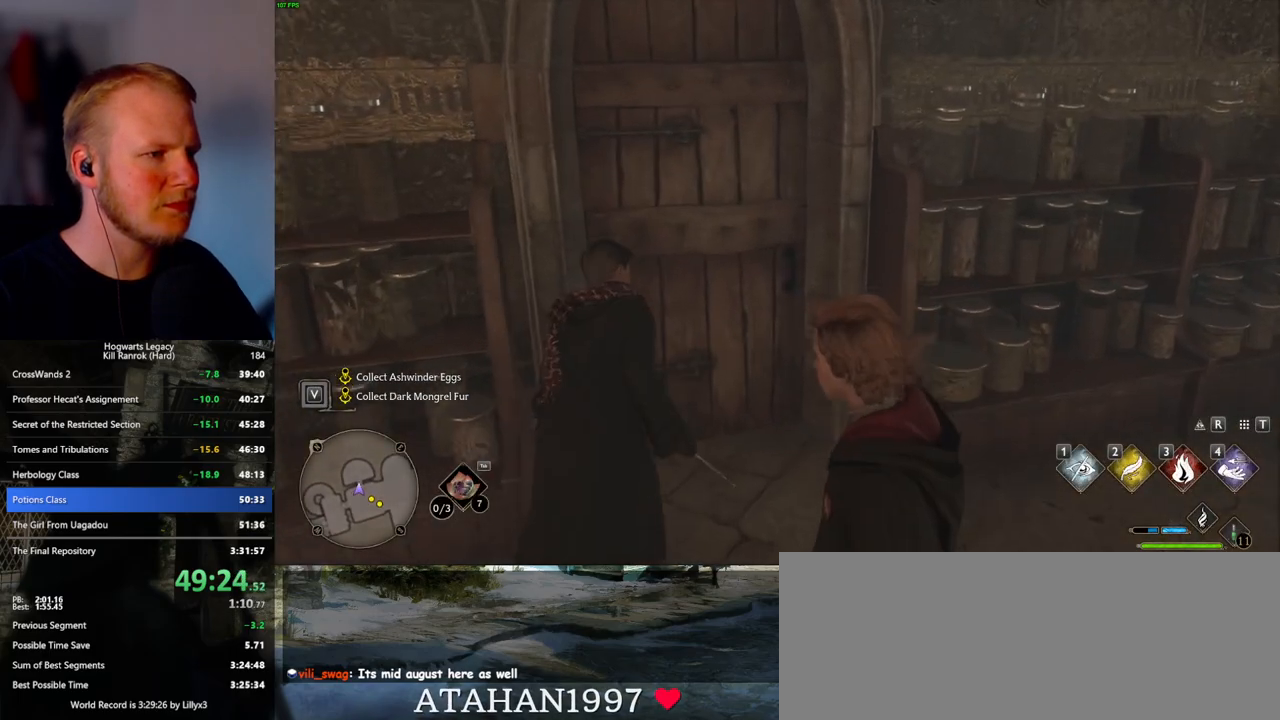
{"keys": ["w"], "mouse": [], "events": []}
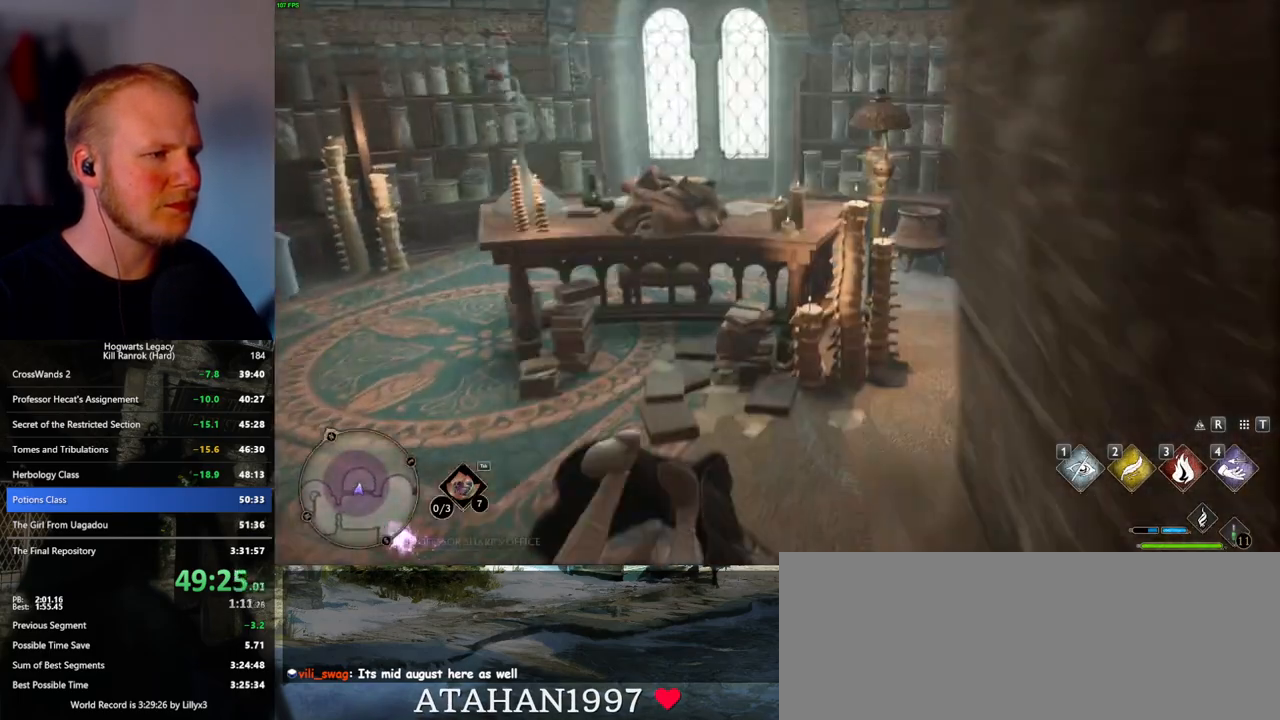
{"keys": ["a", "w"], "mouse": [], "events": [[83, "a", "down"], [267, "f", "down"], [350, "f", "up"]]}